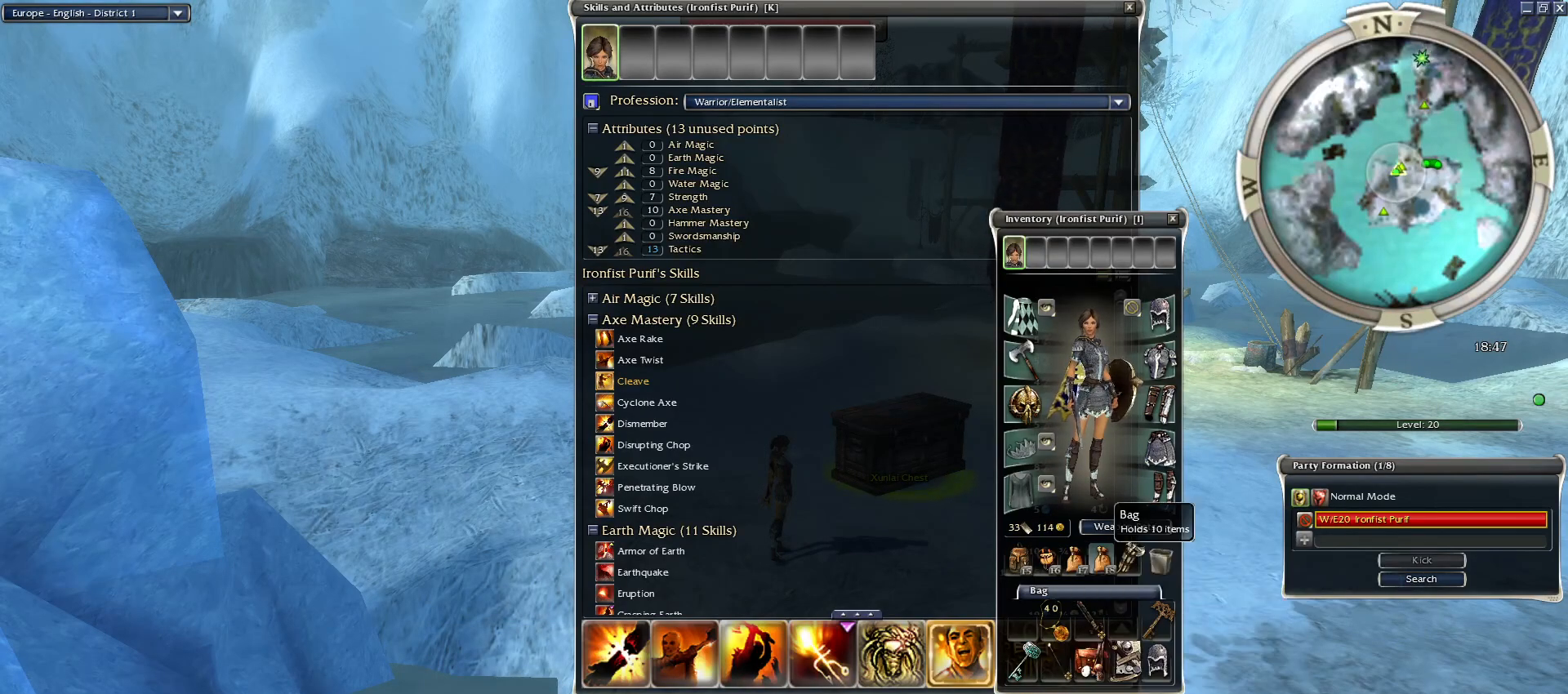
Gameplay with keyboard and mouse; each line is a JSON object with the keys and mouse buttons held at the frame after it. "events" lists presses ("down") and releases ("up") of "1", "2", "3", "4", "a", "alt", "c", "caps_lock", "ctrl", "d", "e", "f", "f1", "g", "q", "r", "s", "shift", "space", "t", "tab", "tilde", "v", "w", "x", "z", "mouse_left", "mouse_wheel", "mouse_right", "mouse_mb4" and "mouse_mb5" between this image and that frame as [ms after this image, input, new state], when the widget could be followed in between. "mouse_left", "mouse_wheel", "mouse_right", "mouse_mb4", "mouse_mb5" = the "left", "wheel", "right", "mb4", "mb5" buttons of the "mouse" list. No other keys are recorded. "wheel" means that the mouse wheel is clicked or scrolled. Mouse movement is not recorded.
{"keys": [], "mouse": [], "events": [[383, "mouse_left", "down"], [483, "mouse_left", "up"]]}
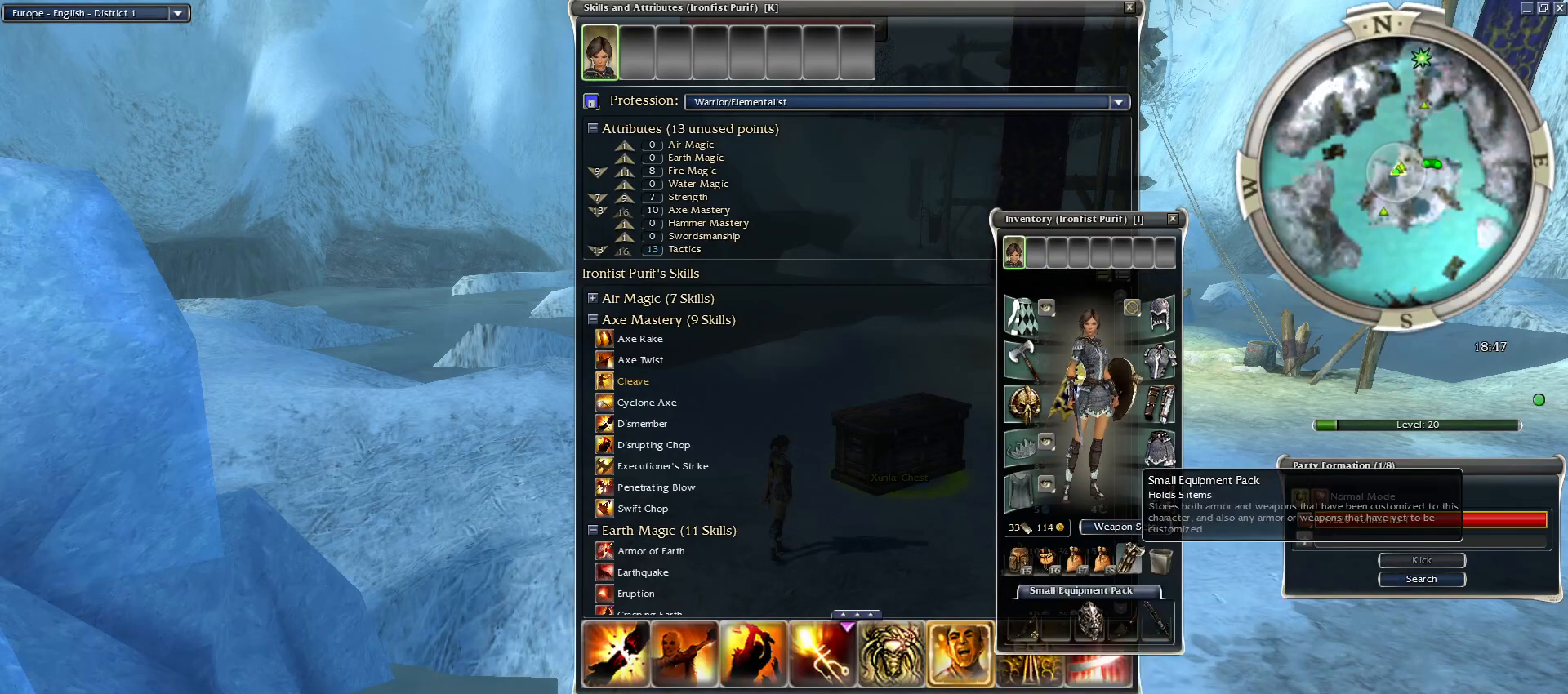
{"keys": [], "mouse": [], "events": []}
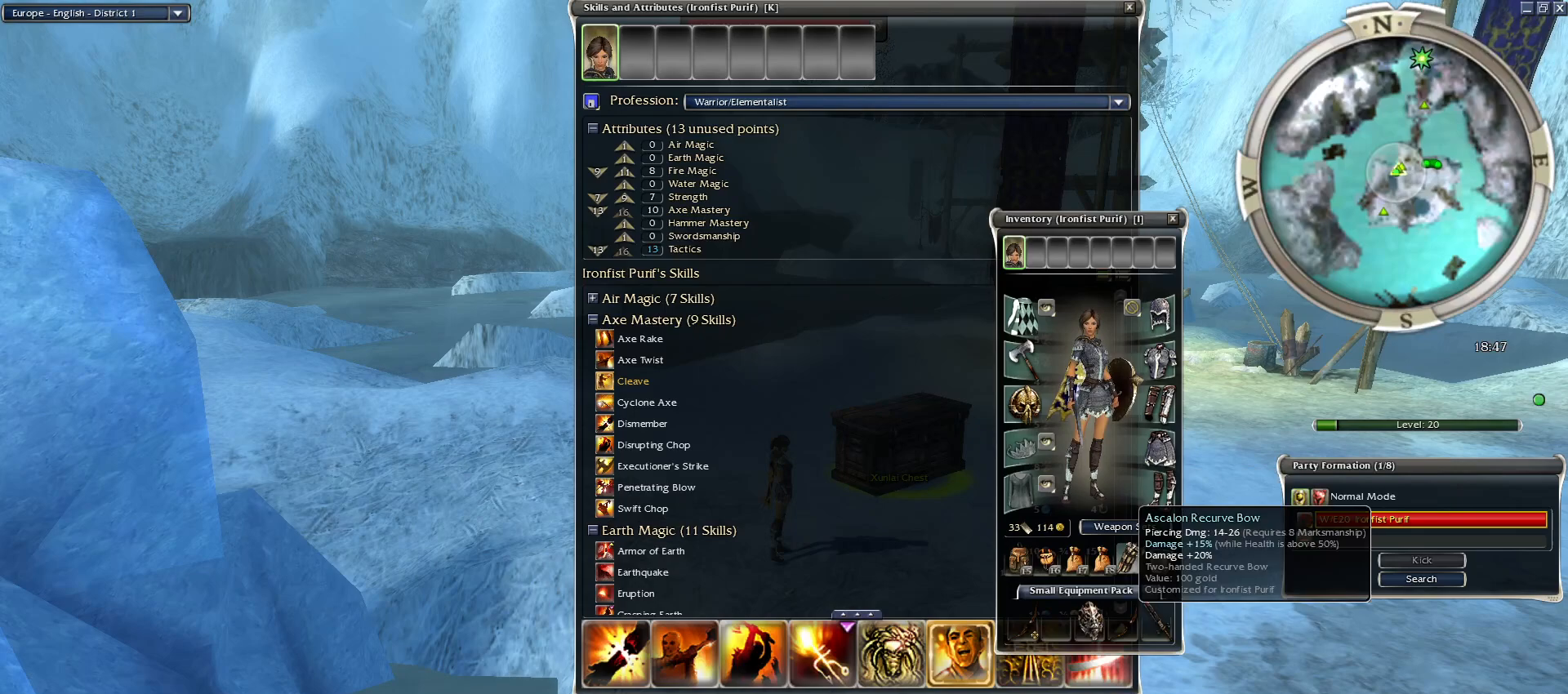
{"keys": [], "mouse": [], "events": []}
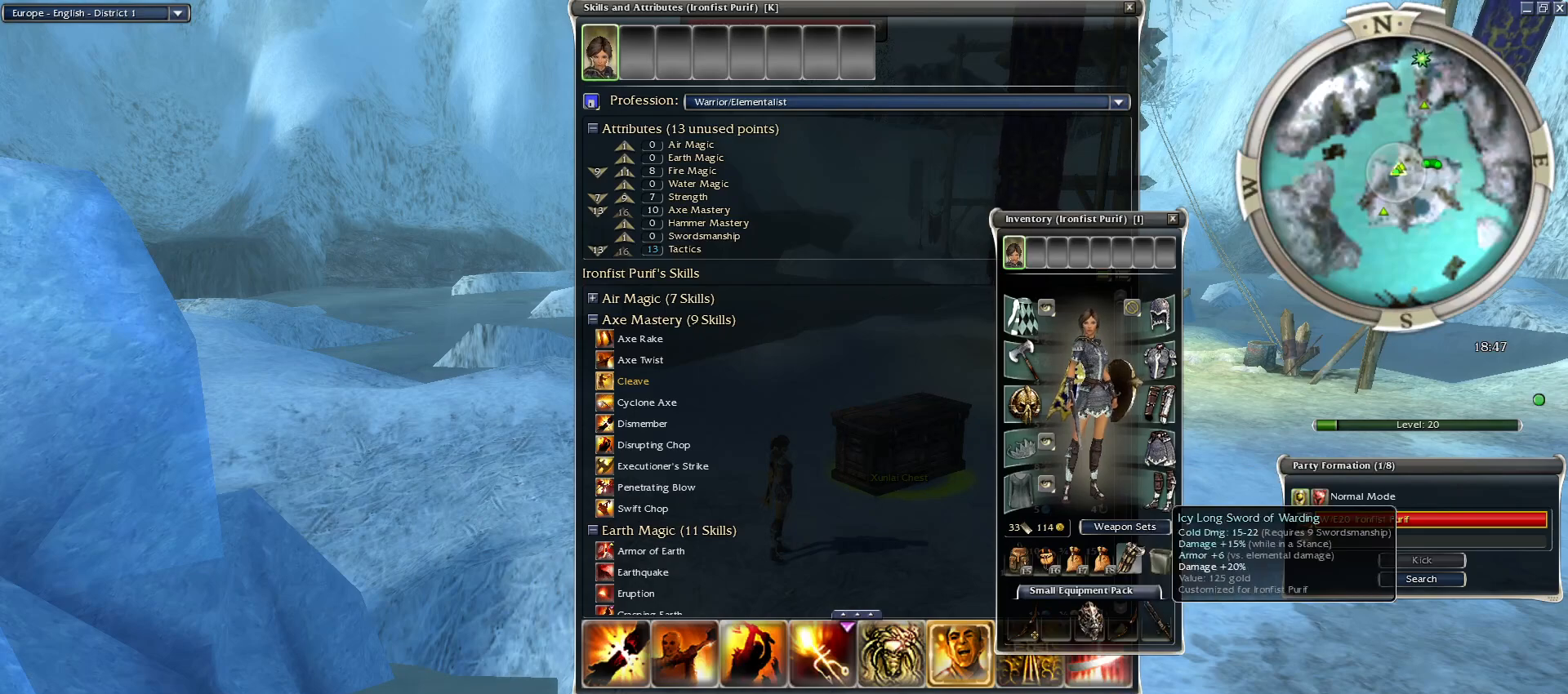
{"keys": [], "mouse": [], "events": []}
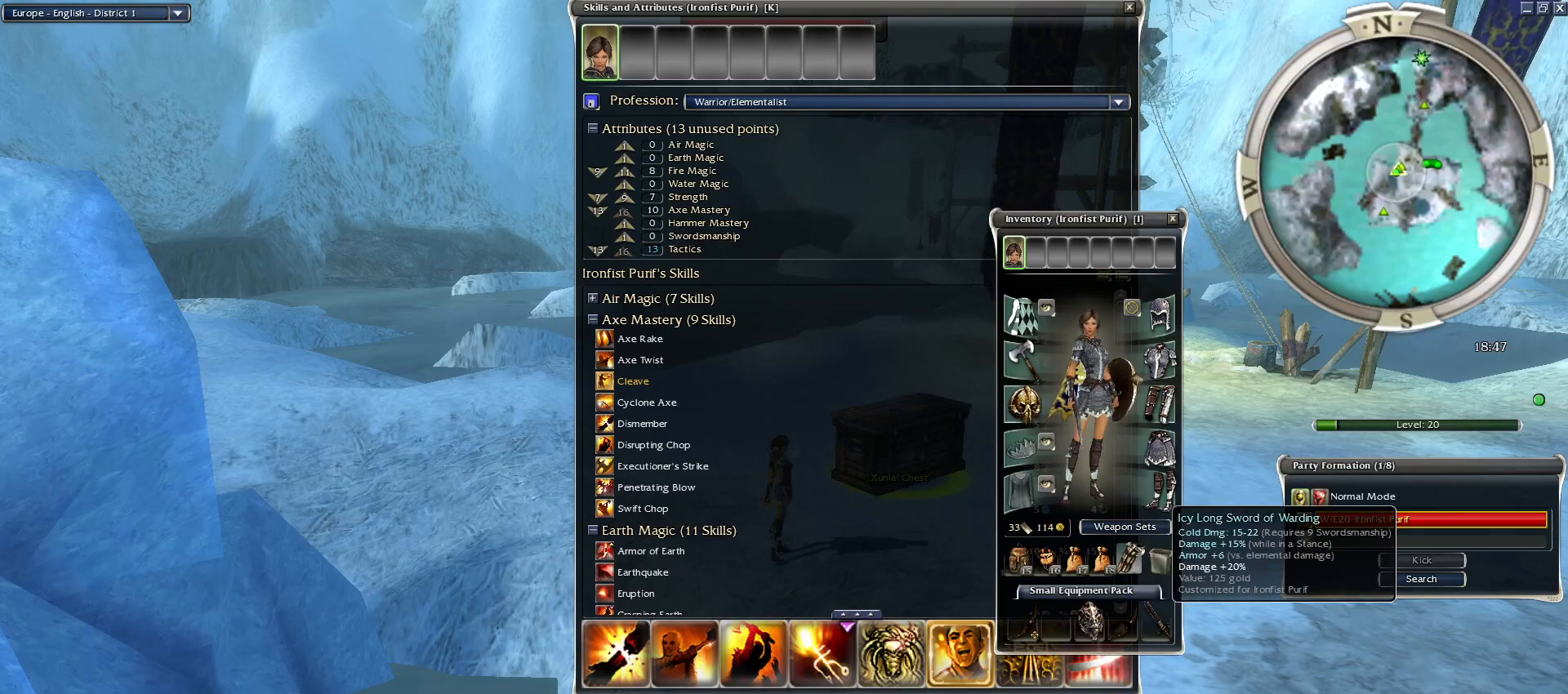
{"keys": [], "mouse": [], "events": []}
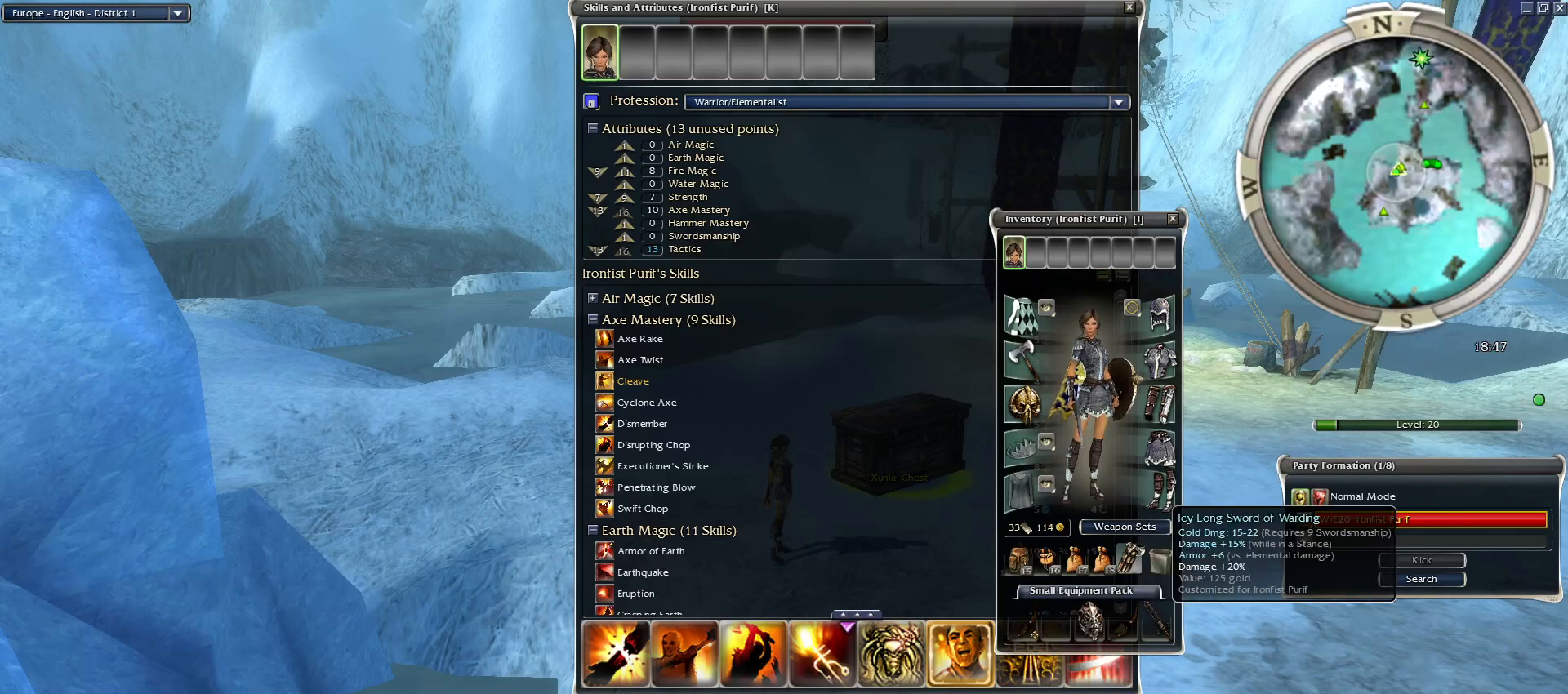
{"keys": [], "mouse": [], "events": []}
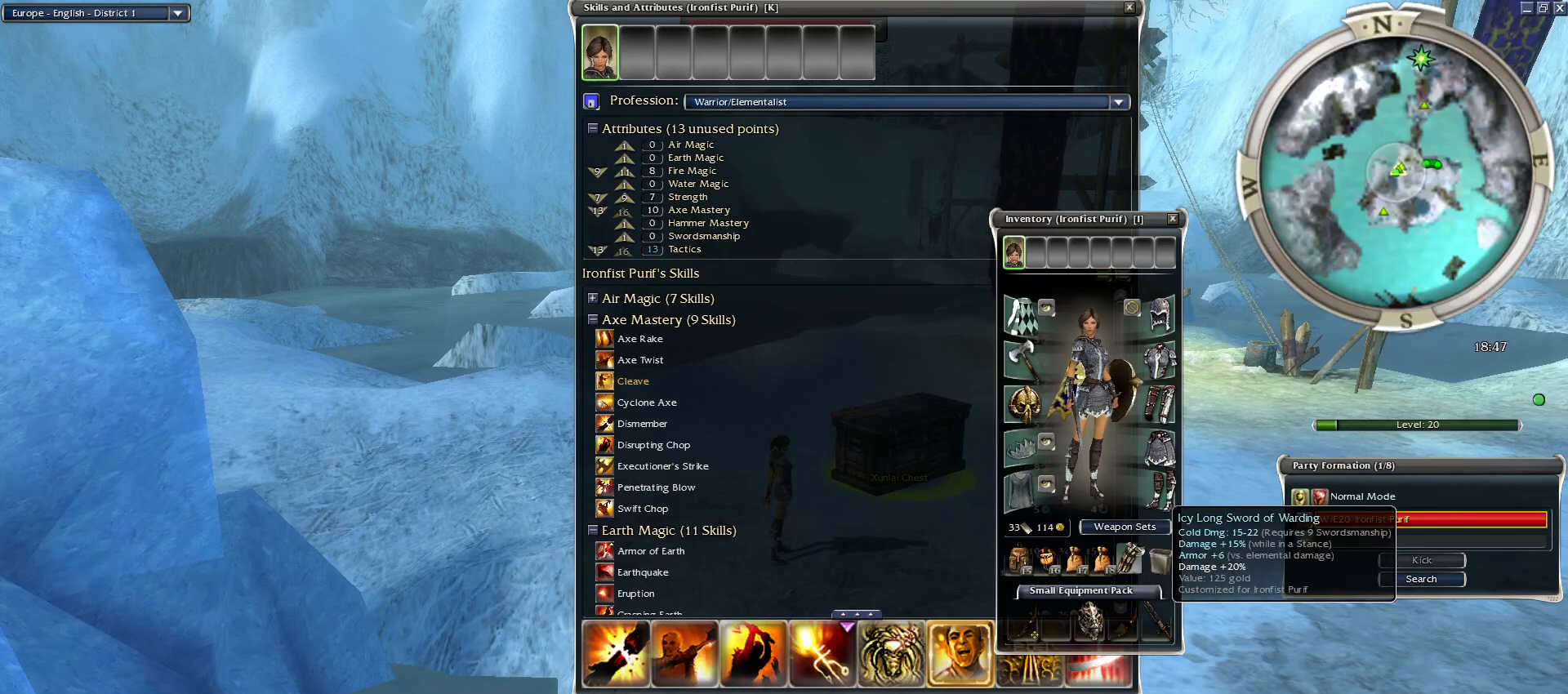
{"keys": [], "mouse": [], "events": []}
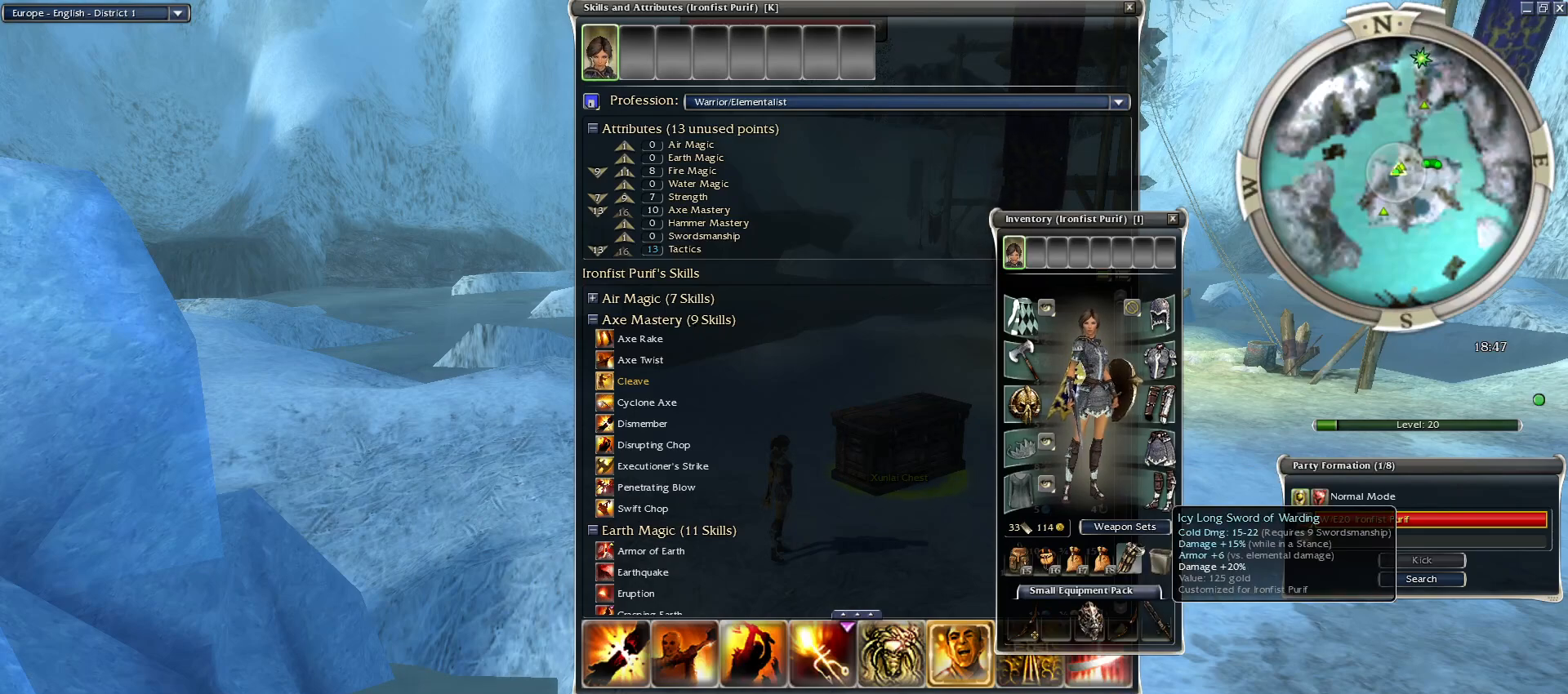
{"keys": [], "mouse": [], "events": []}
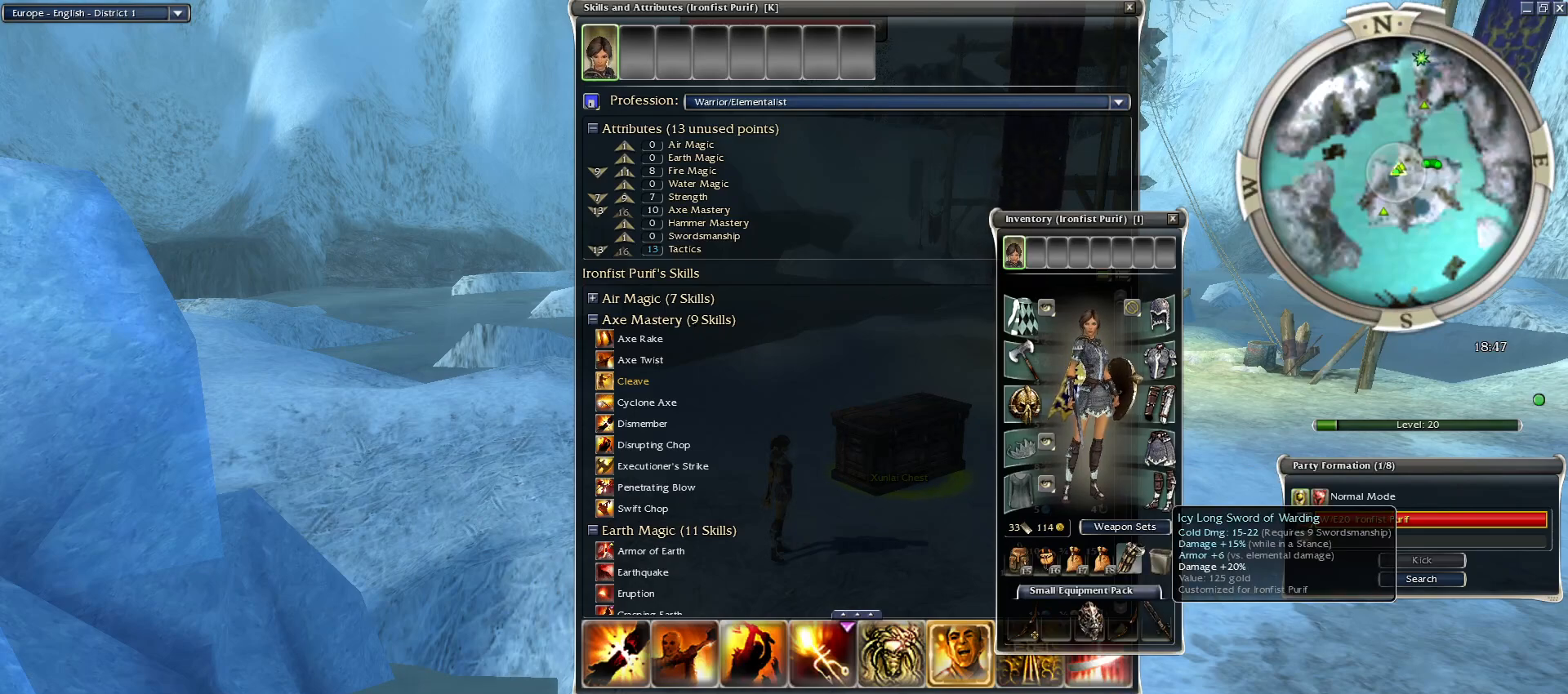
{"keys": [], "mouse": [], "events": []}
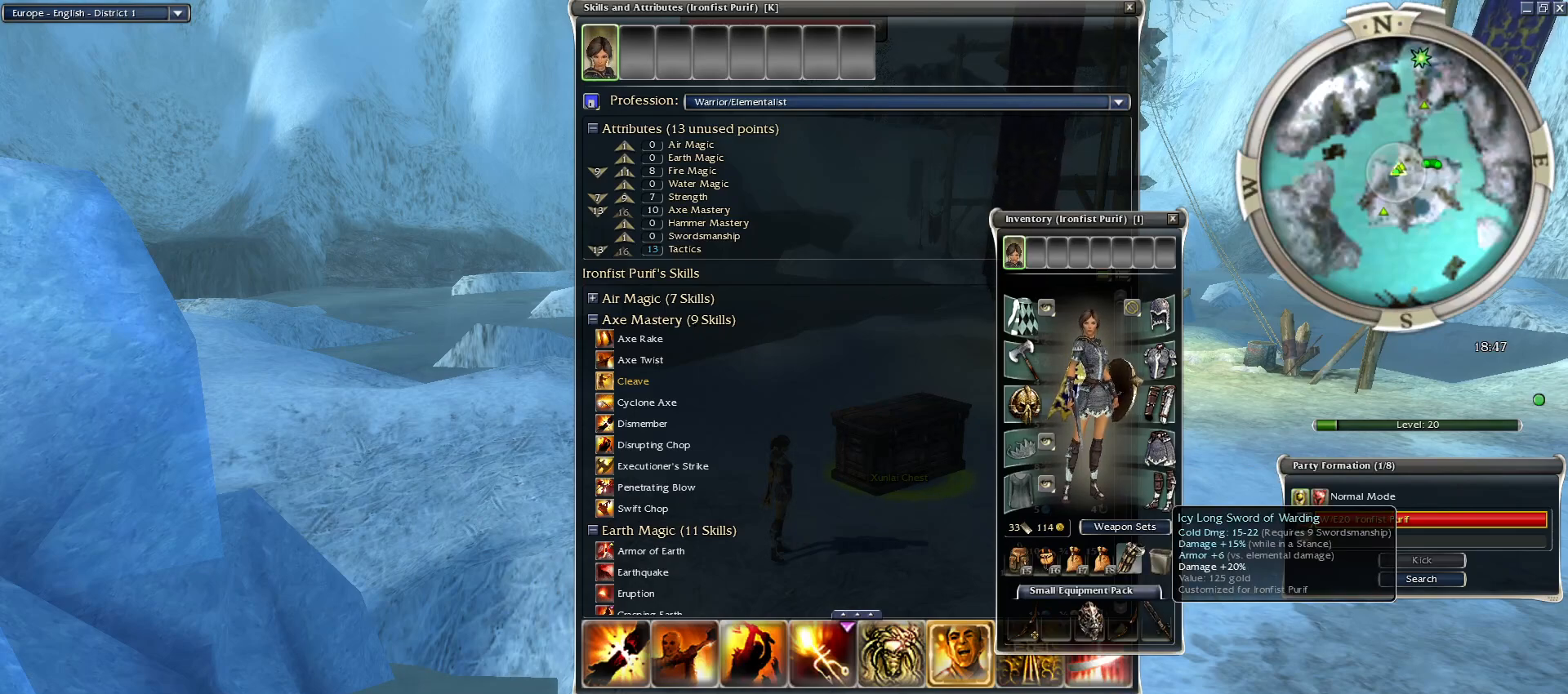
{"keys": [], "mouse": [], "events": []}
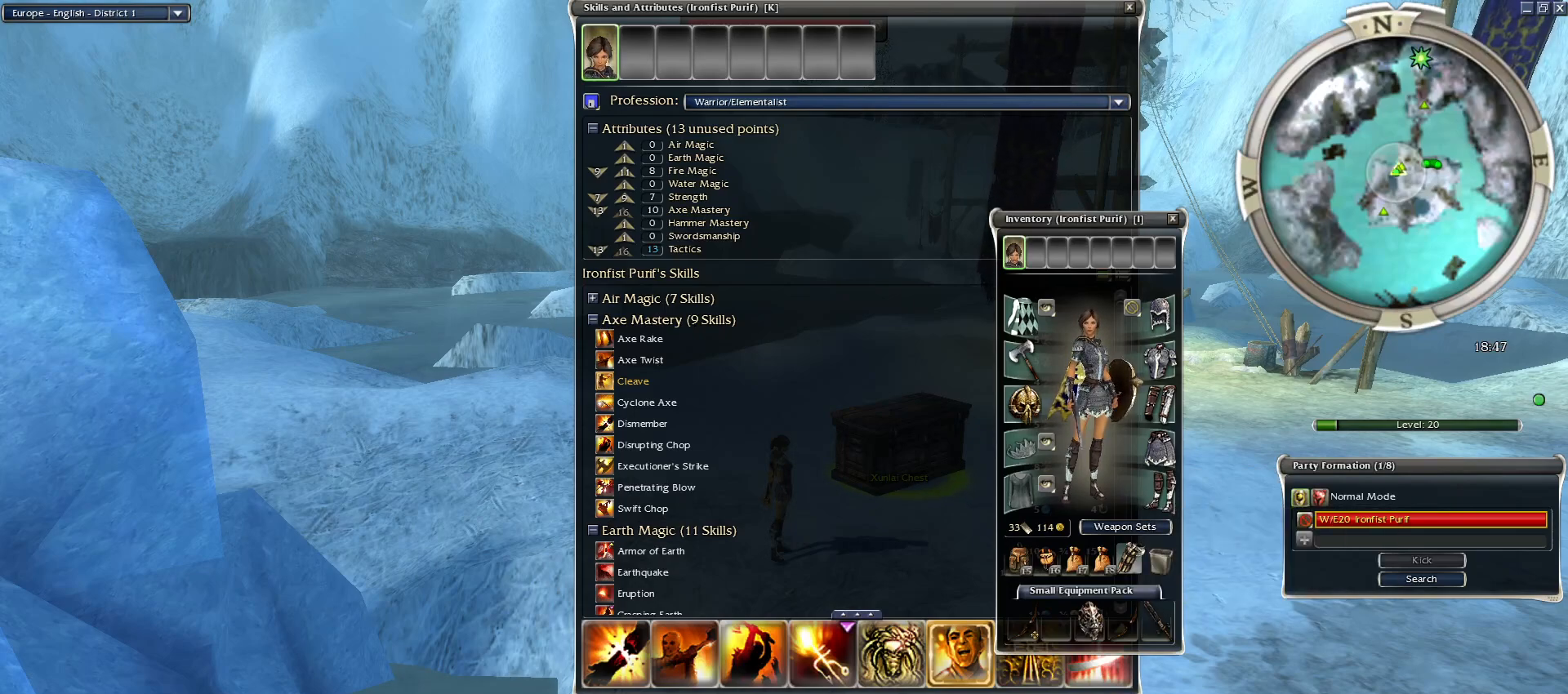
{"keys": [], "mouse": ["left"], "events": [[500, "mouse_left", "down"]]}
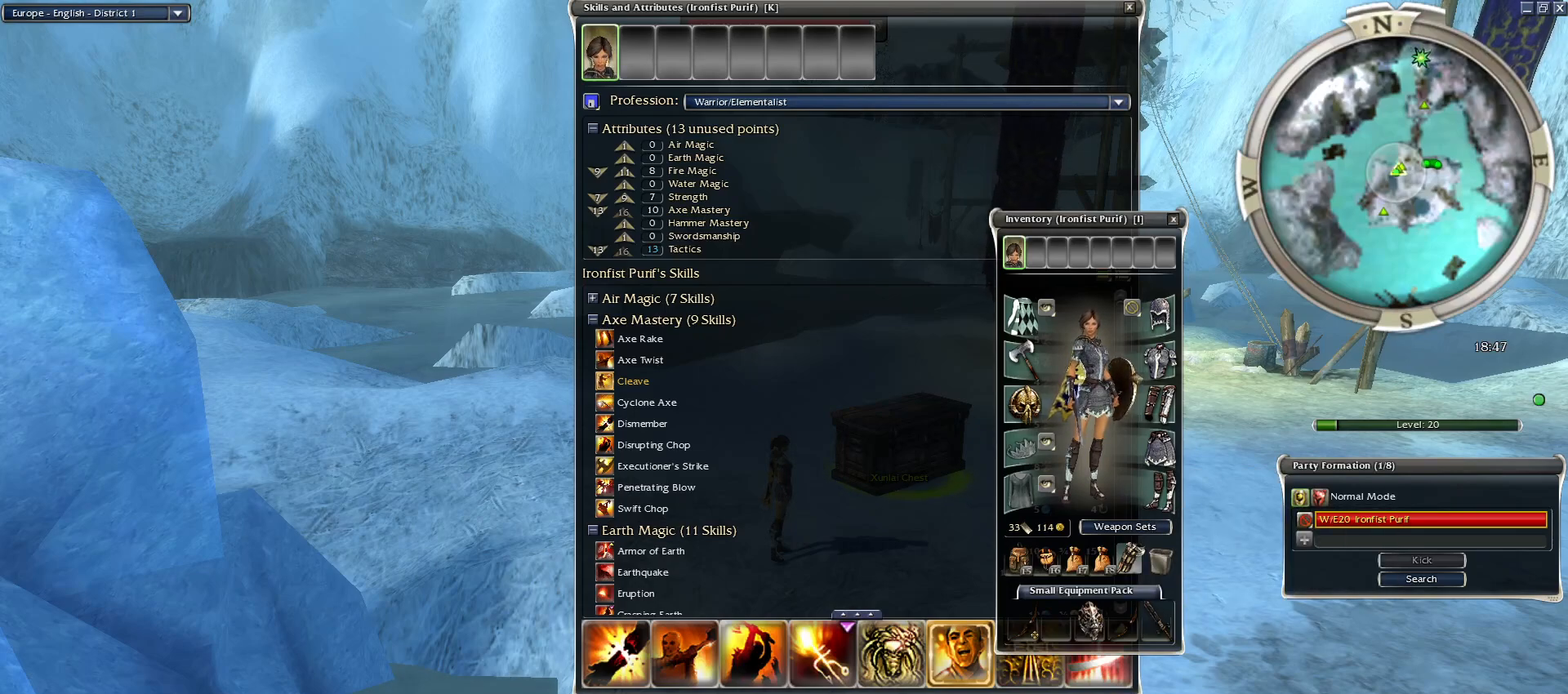
{"keys": [], "mouse": [], "events": [[83, "mouse_left", "up"]]}
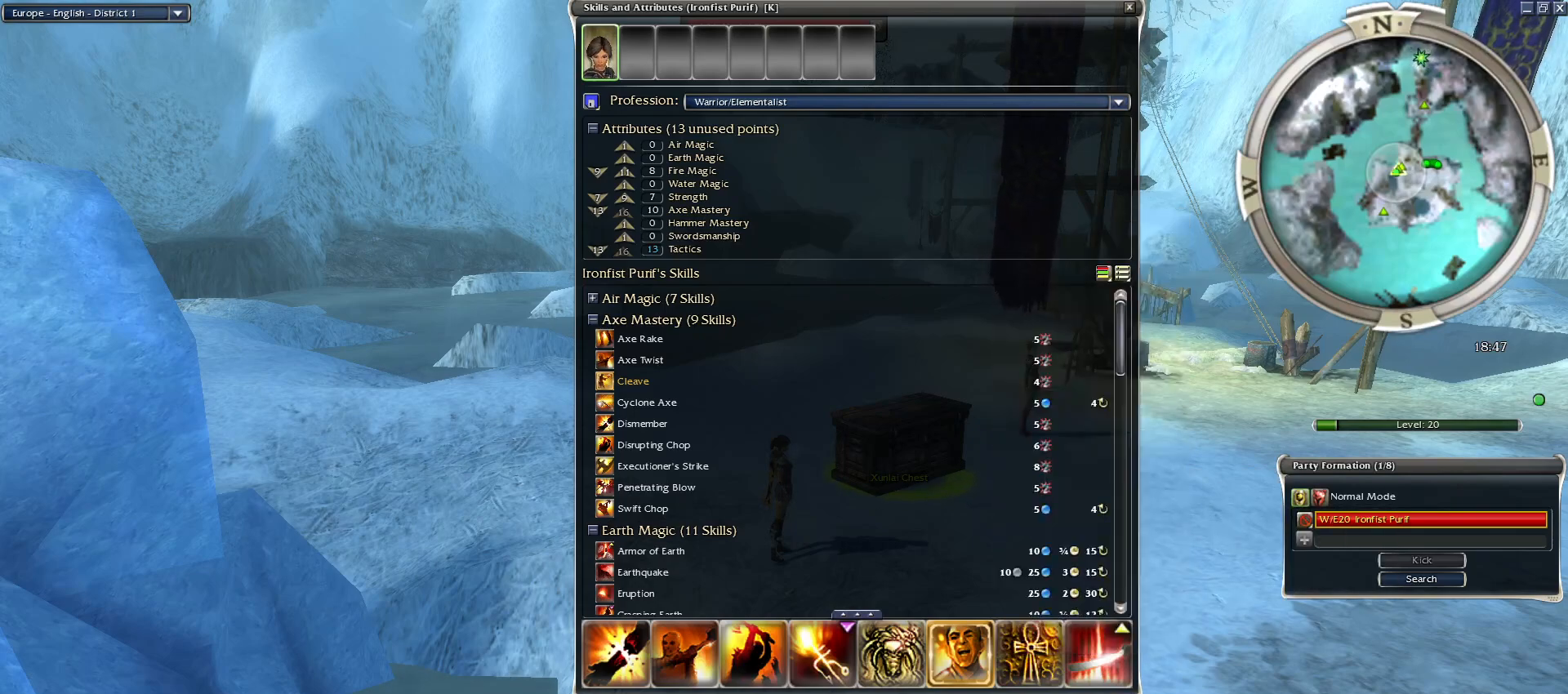
{"keys": [], "mouse": ["left"], "events": [[50, "mouse_left", "down"], [200, "mouse_left", "up"], [433, "mouse_left", "down"]]}
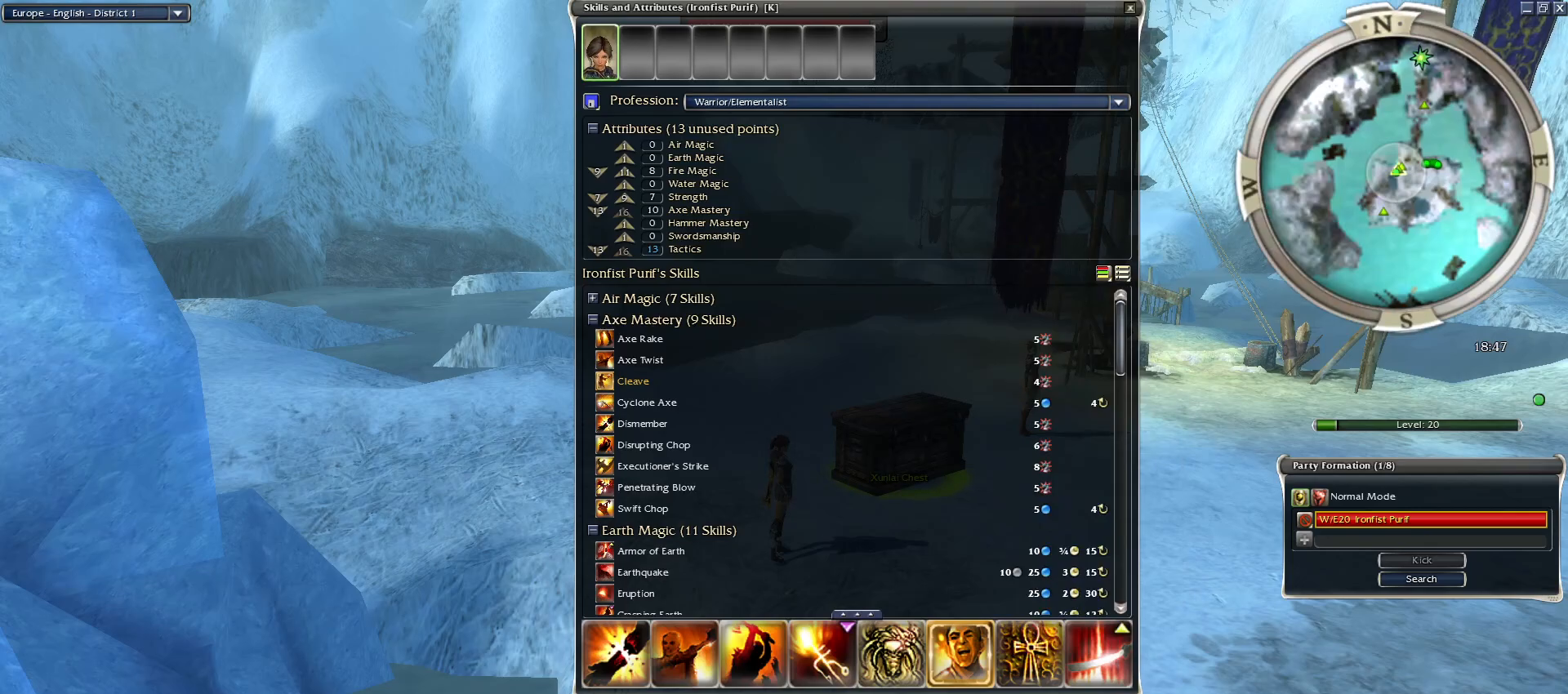
{"keys": [], "mouse": [], "events": [[33, "mouse_left", "up"], [300, "mouse_right", "down"], [400, "mouse_right", "up"]]}
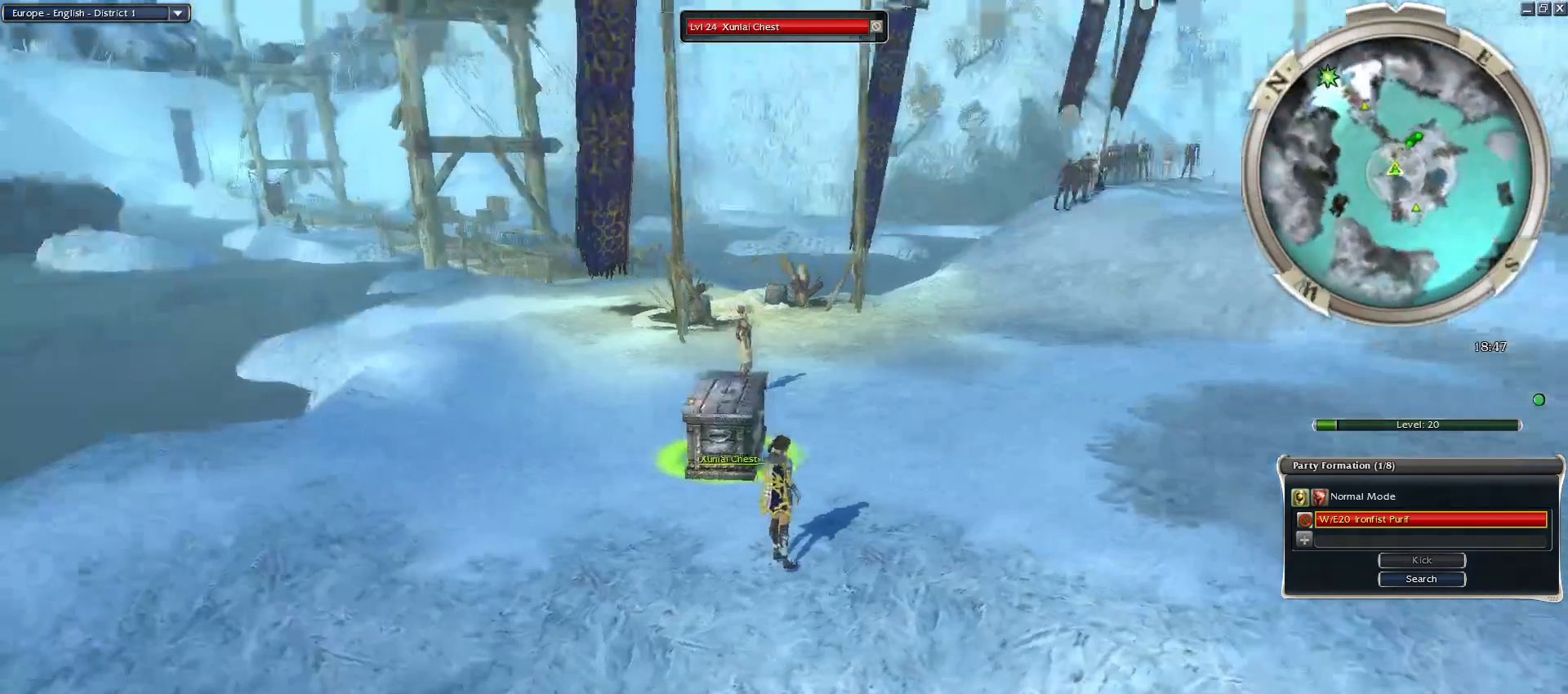
{"keys": [], "mouse": [], "events": [[117, "mouse_left", "down"], [233, "mouse_left", "up"], [317, "mouse_left", "down"], [417, "mouse_left", "up"]]}
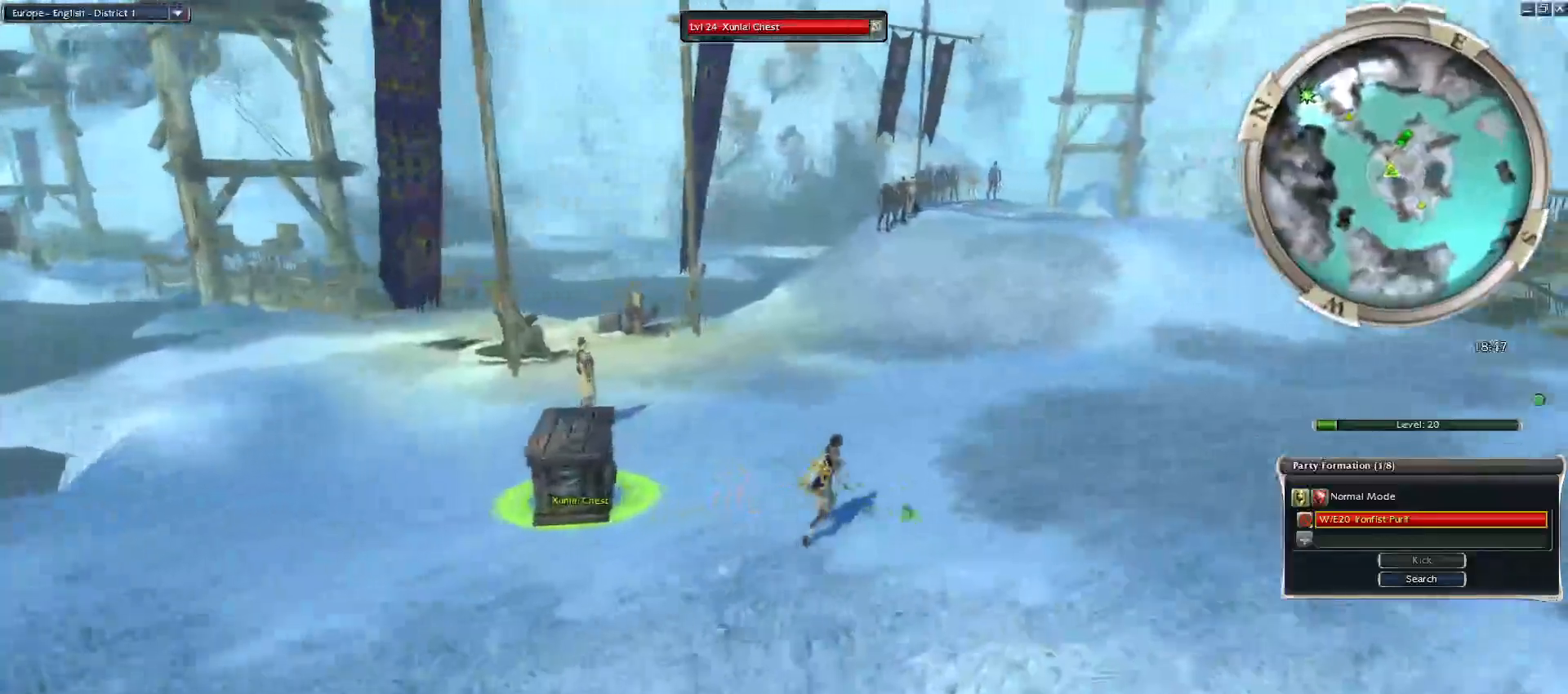
{"keys": [], "mouse": ["left"], "events": [[17, "mouse_left", "down"], [67, "mouse_left", "up"], [150, "mouse_left", "down"], [250, "mouse_left", "up"], [333, "mouse_left", "down"], [433, "mouse_left", "up"], [483, "mouse_left", "down"]]}
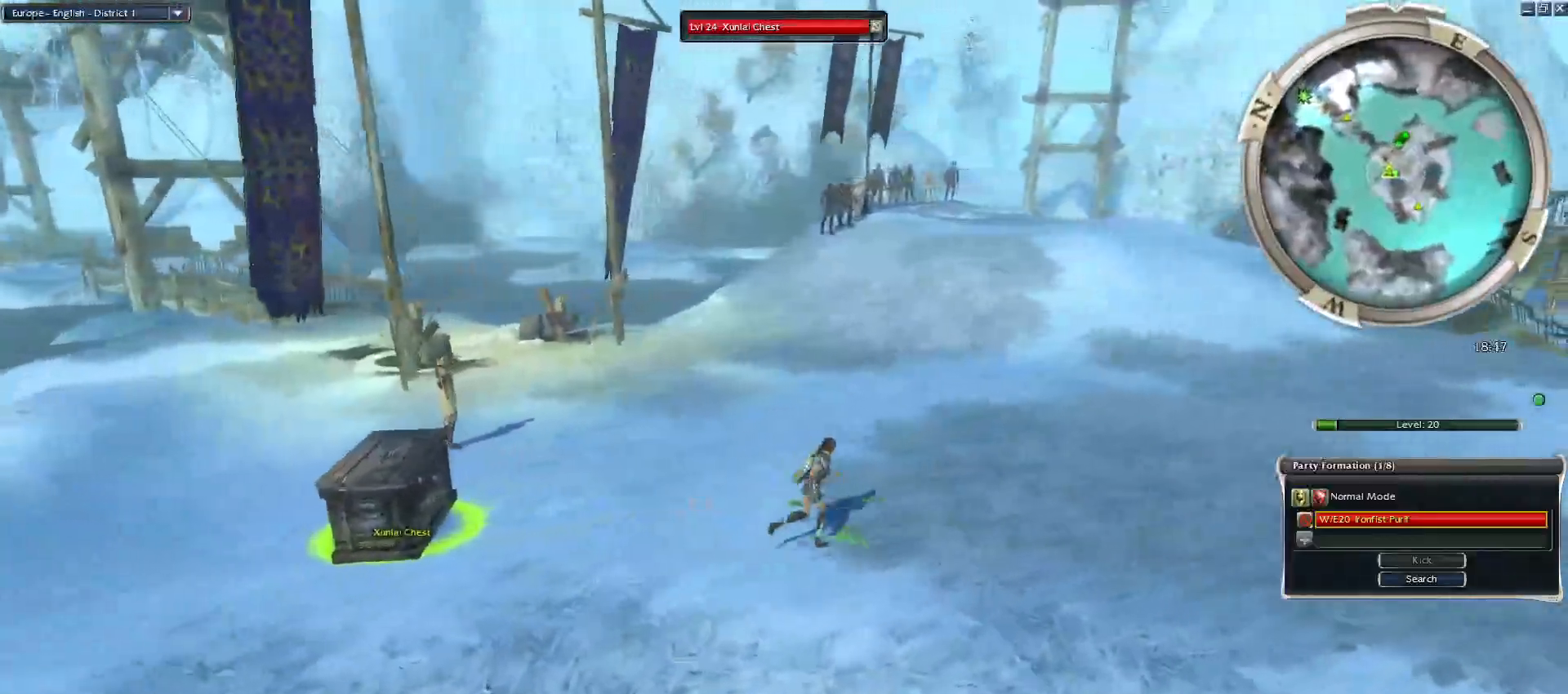
{"keys": [], "mouse": ["left"], "events": [[67, "mouse_left", "up"], [167, "mouse_left", "down"], [317, "mouse_left", "up"], [350, "mouse_left", "down"], [450, "mouse_left", "up"], [500, "mouse_left", "down"]]}
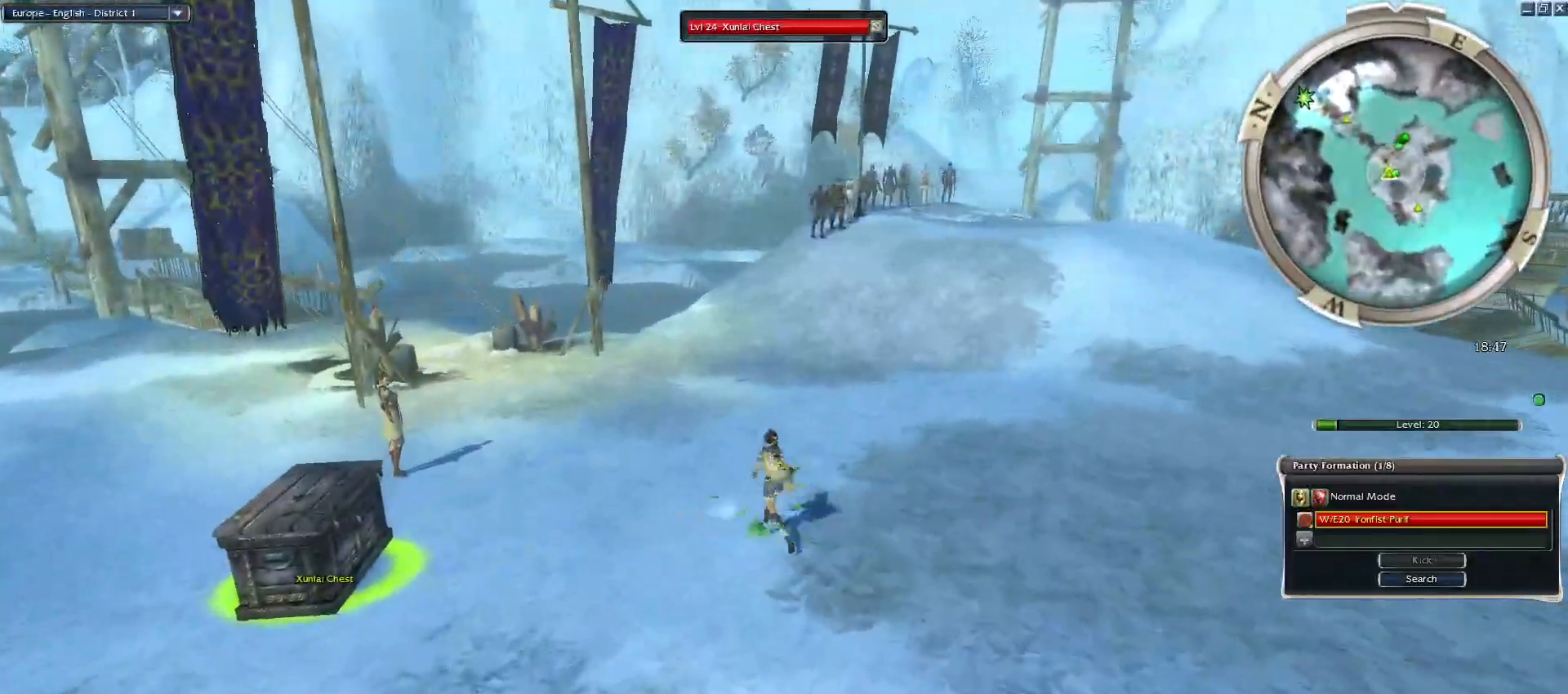
{"keys": [], "mouse": [], "events": [[83, "mouse_left", "up"], [183, "mouse_left", "down"], [233, "mouse_left", "up"], [317, "mouse_left", "down"], [417, "mouse_left", "up"]]}
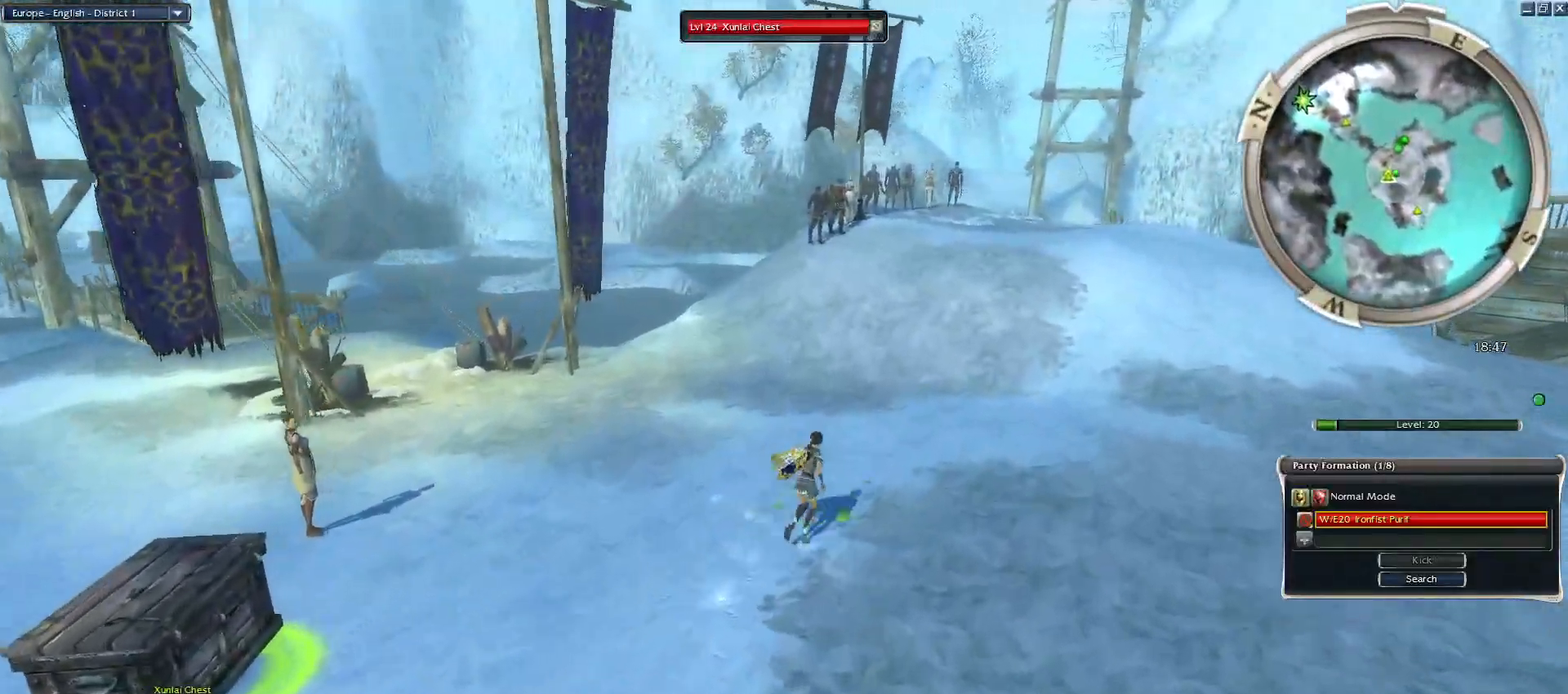
{"keys": [], "mouse": [], "events": [[17, "mouse_left", "down"], [100, "mouse_left", "up"]]}
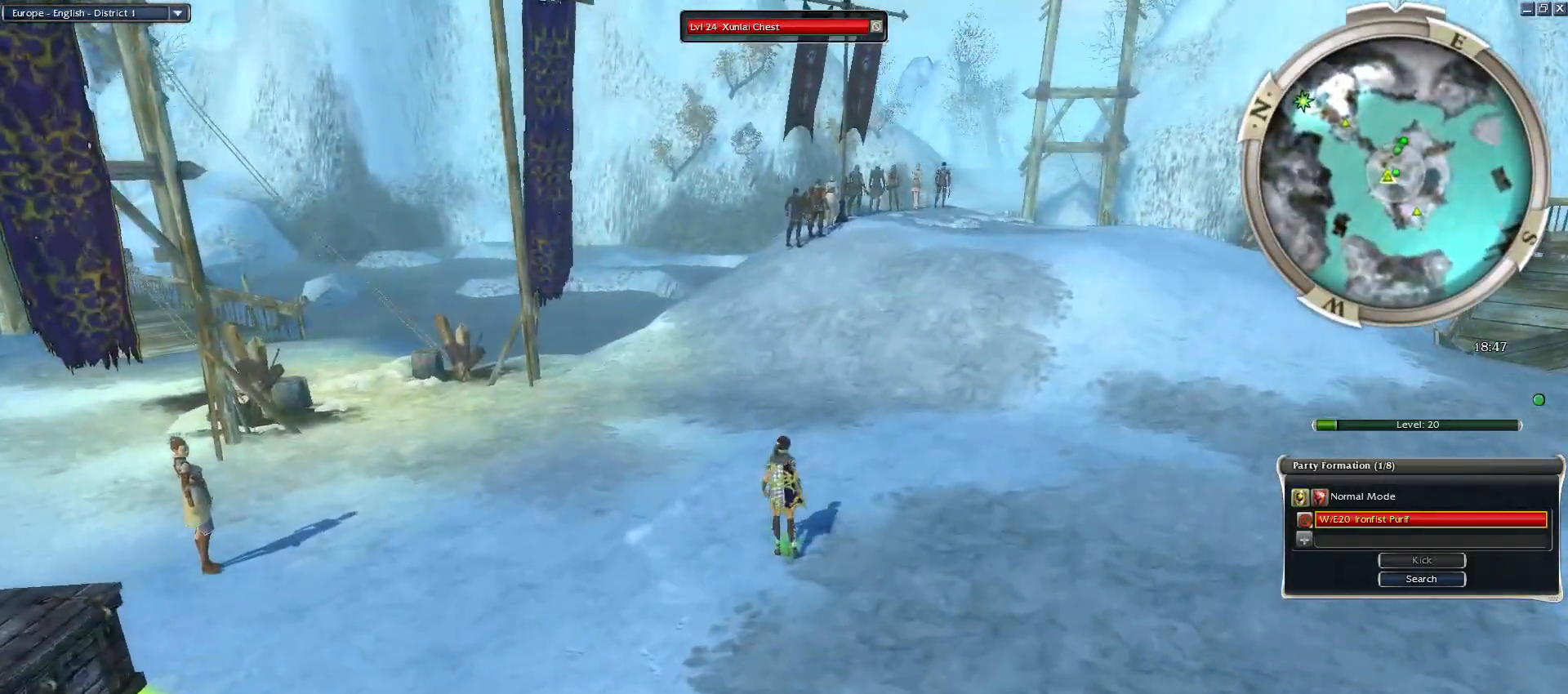
{"keys": [], "mouse": ["left"], "events": [[300, "mouse_left", "down"], [350, "mouse_left", "up"], [500, "mouse_left", "down"]]}
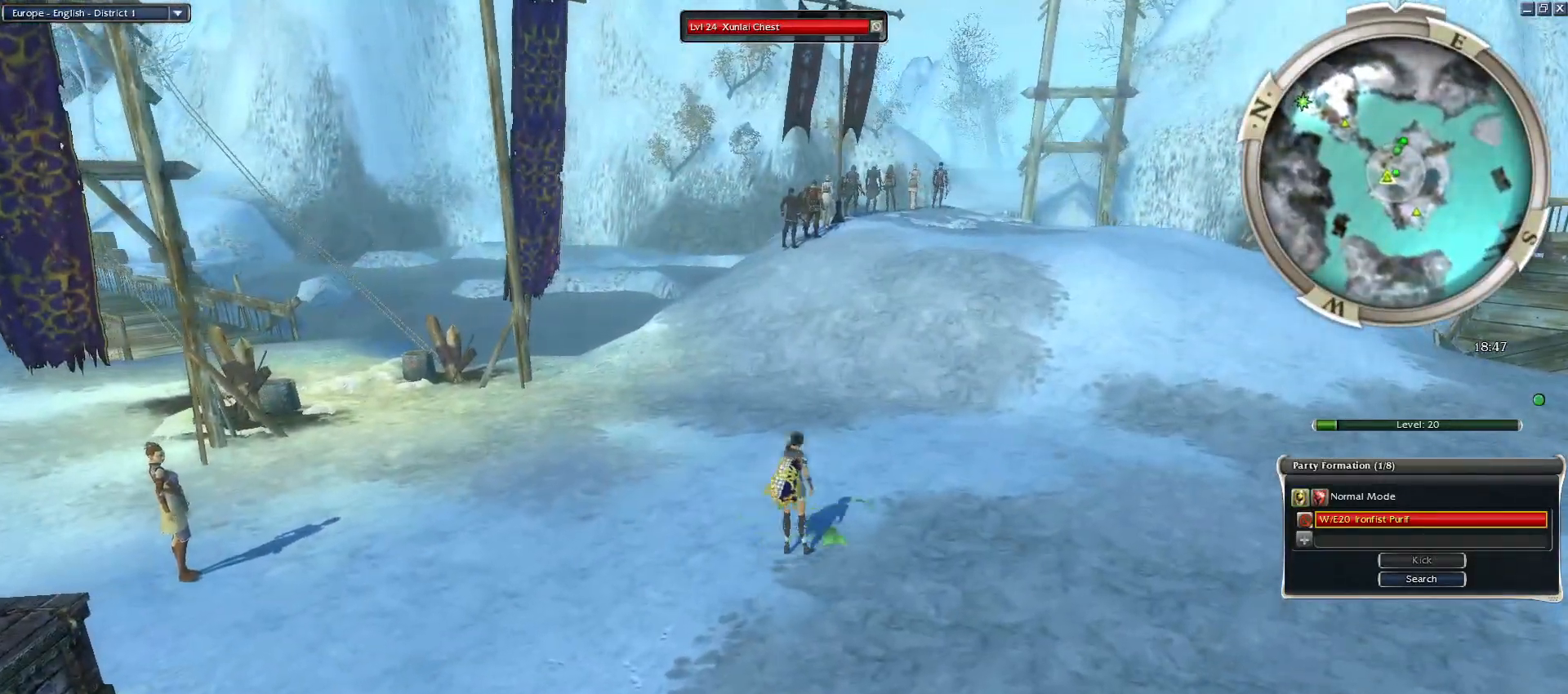
{"keys": [], "mouse": [], "events": [[50, "mouse_left", "up"], [133, "mouse_left", "down"], [233, "mouse_left", "up"], [317, "mouse_left", "down"], [417, "mouse_left", "up"]]}
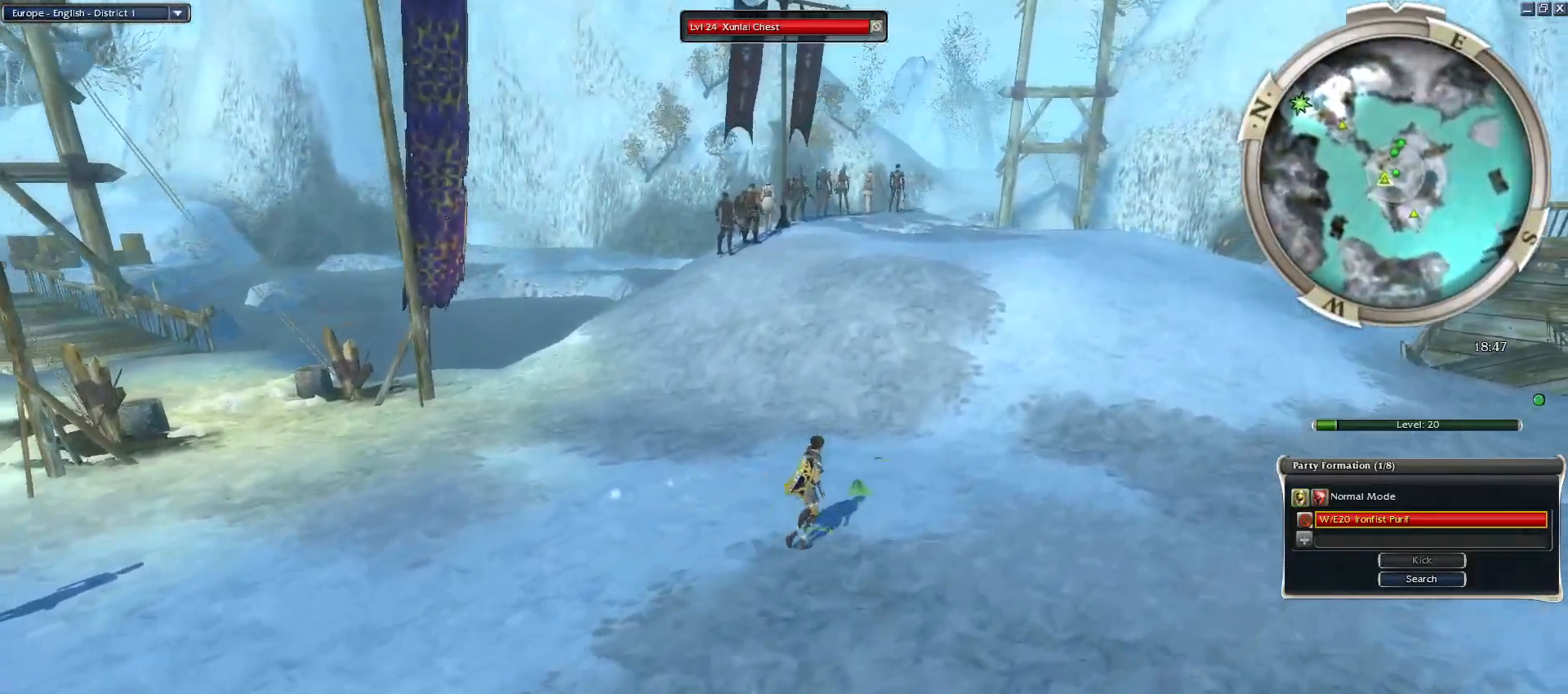
{"keys": [], "mouse": [], "events": [[17, "mouse_left", "down"], [100, "mouse_left", "up"], [200, "mouse_left", "down"], [283, "mouse_left", "up"]]}
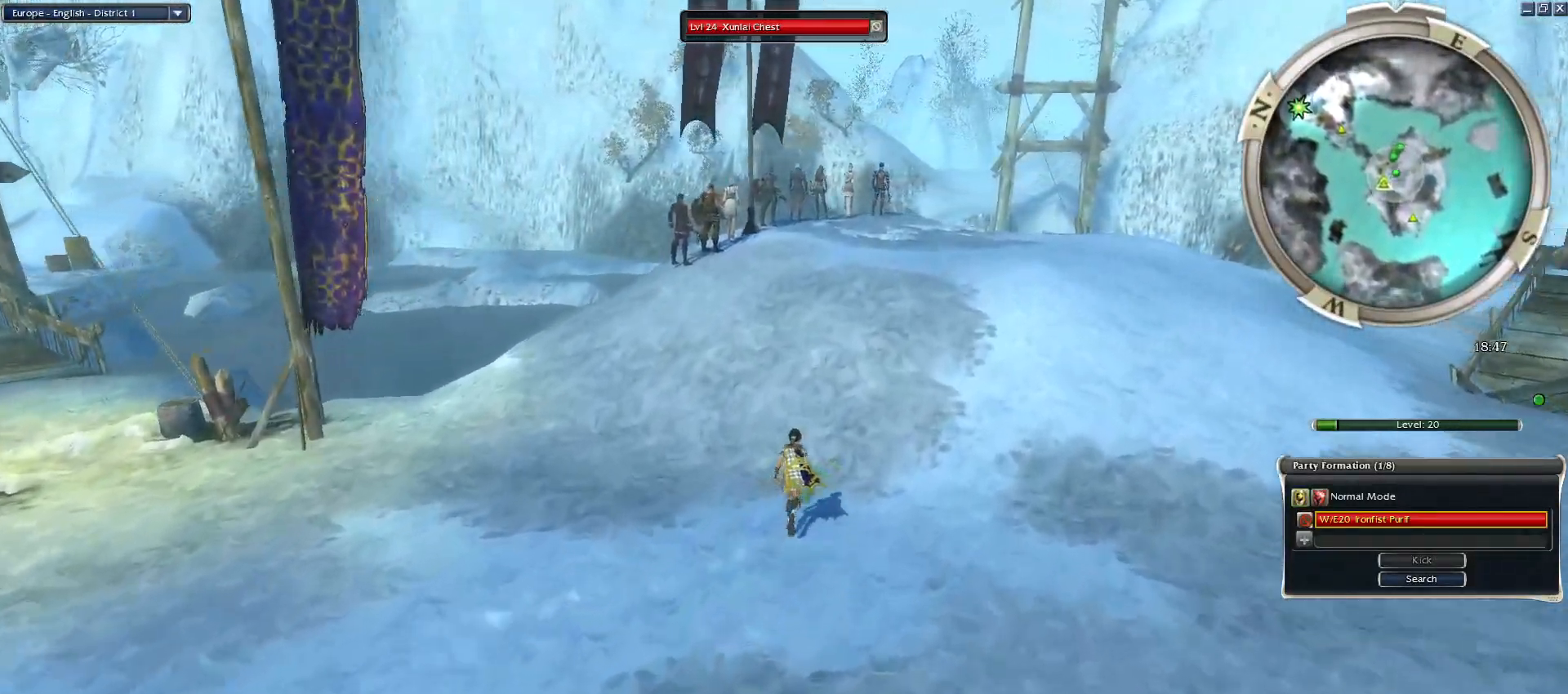
{"keys": [], "mouse": [], "events": []}
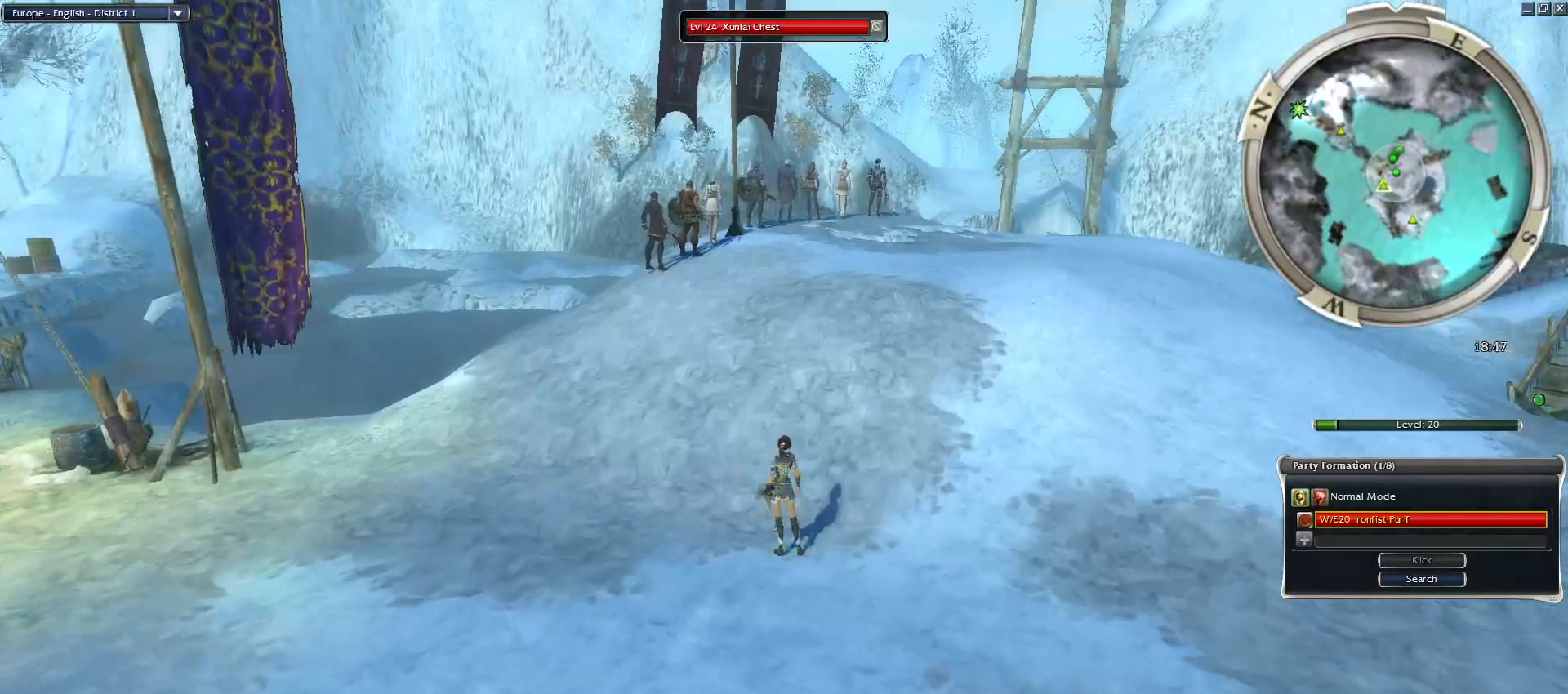
{"keys": [], "mouse": [], "events": []}
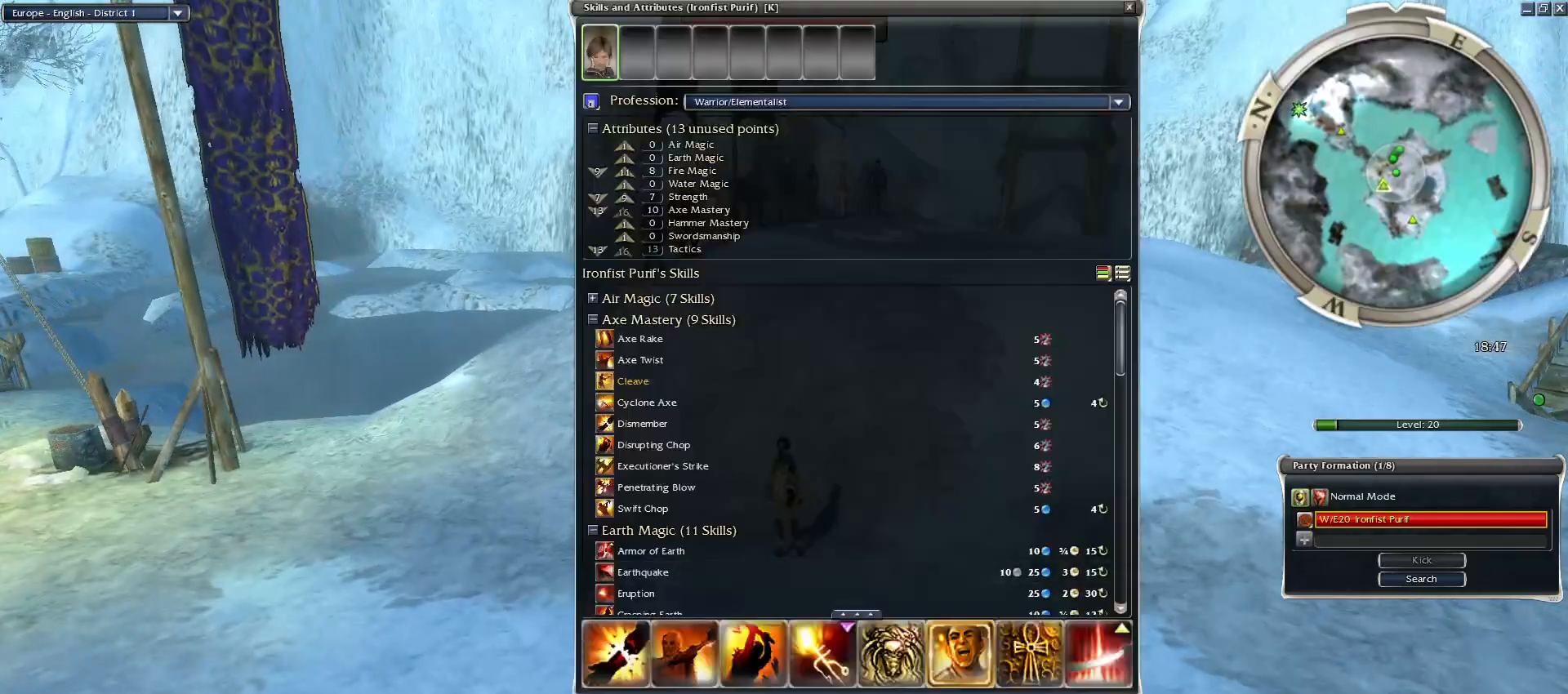
{"keys": [], "mouse": [], "events": []}
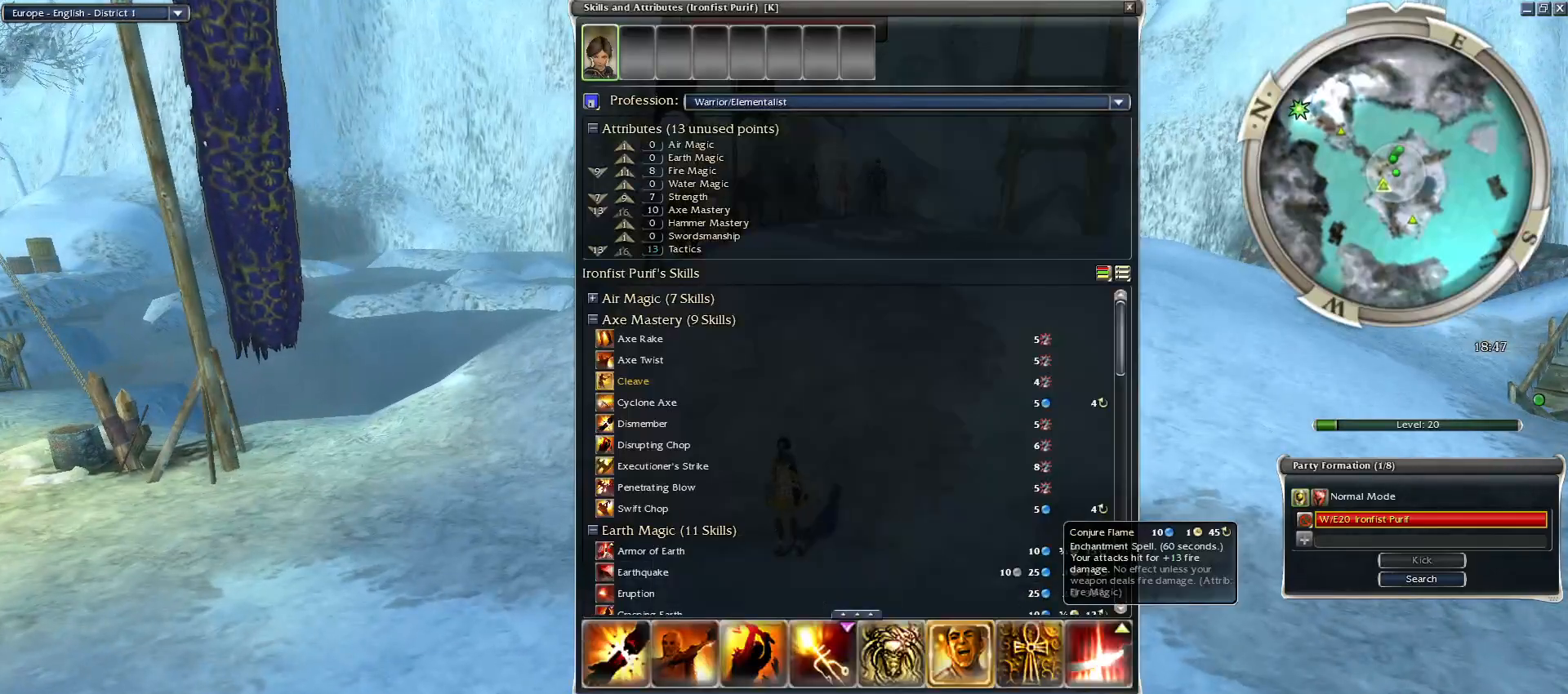
{"keys": [], "mouse": [], "events": []}
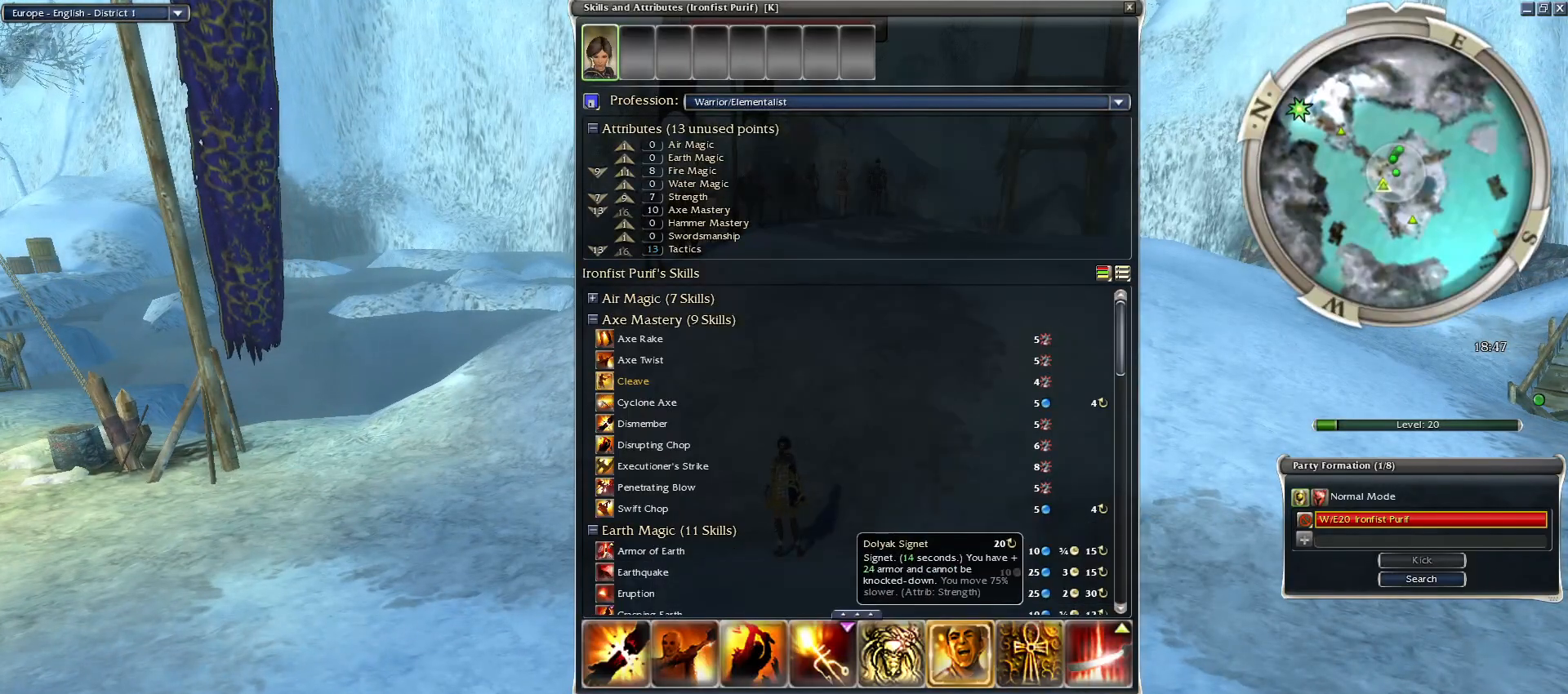
{"keys": [], "mouse": [], "events": []}
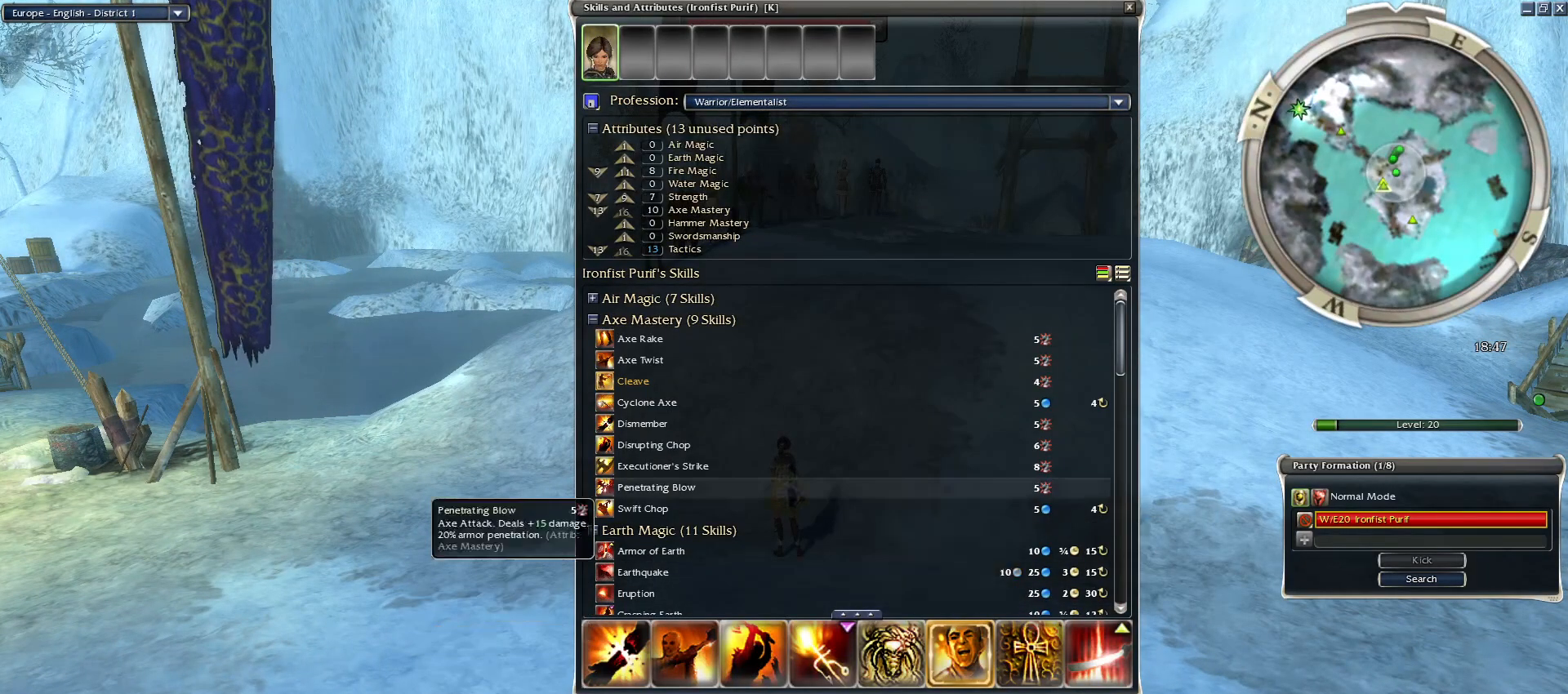
{"keys": [], "mouse": [], "events": []}